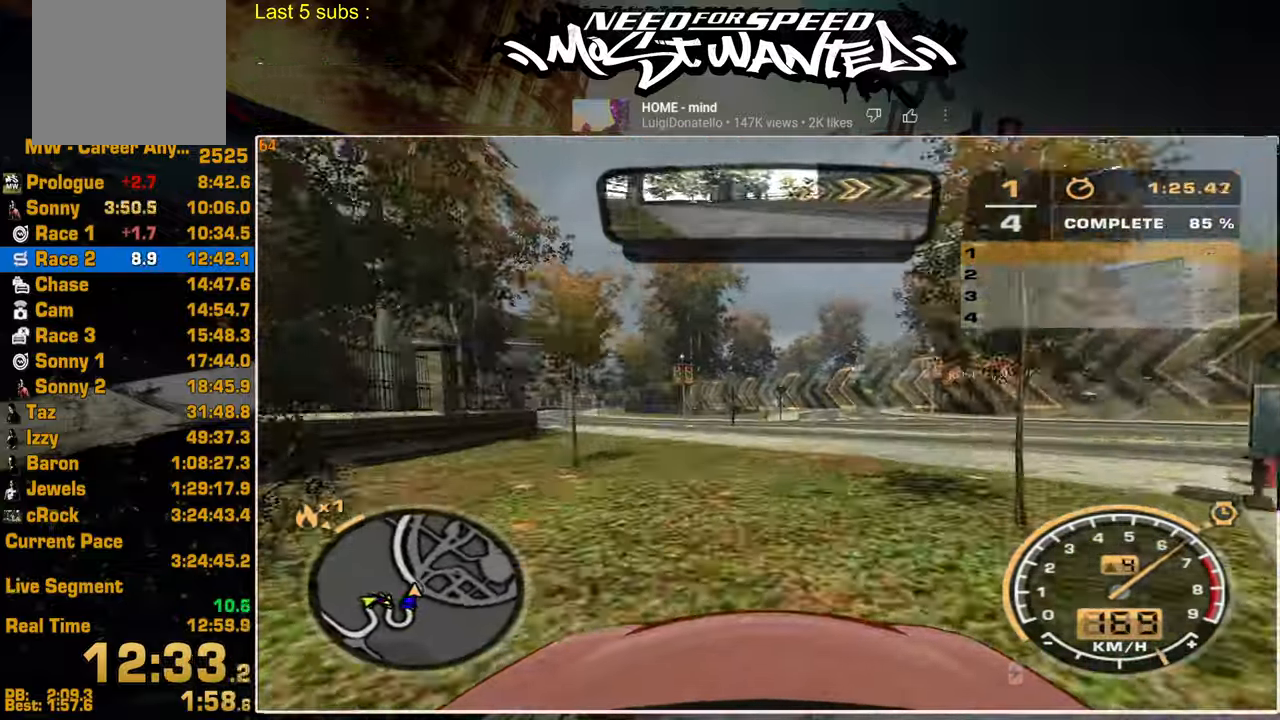
Gameplay with a controller (PlayStation layout); each line is a JSON object with the inputs held at the frame after it. "events" lists button and stick changes between this image and that frame as [ms after this image, input, new state], when the widget could be followed in between.
{"buttons": ["R2"], "left_stick": "center", "right_stick": "center", "events": []}
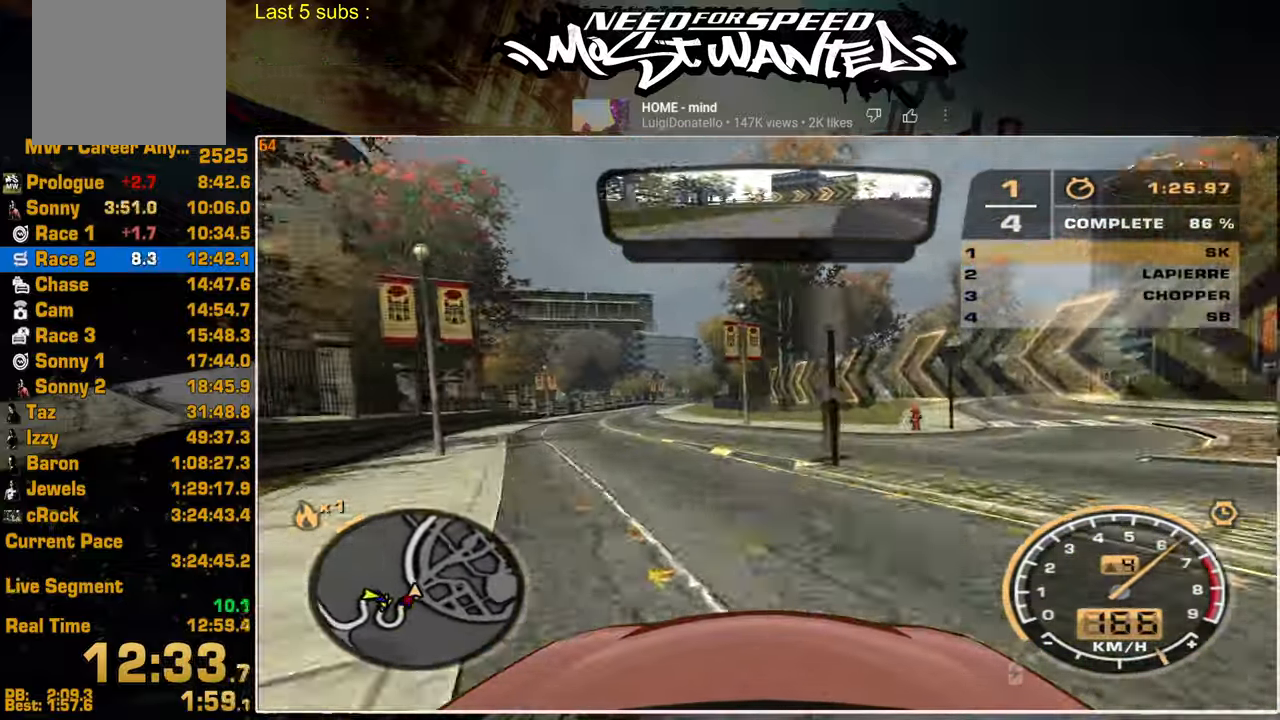
{"buttons": ["R2"], "left_stick": "center", "right_stick": "center", "events": []}
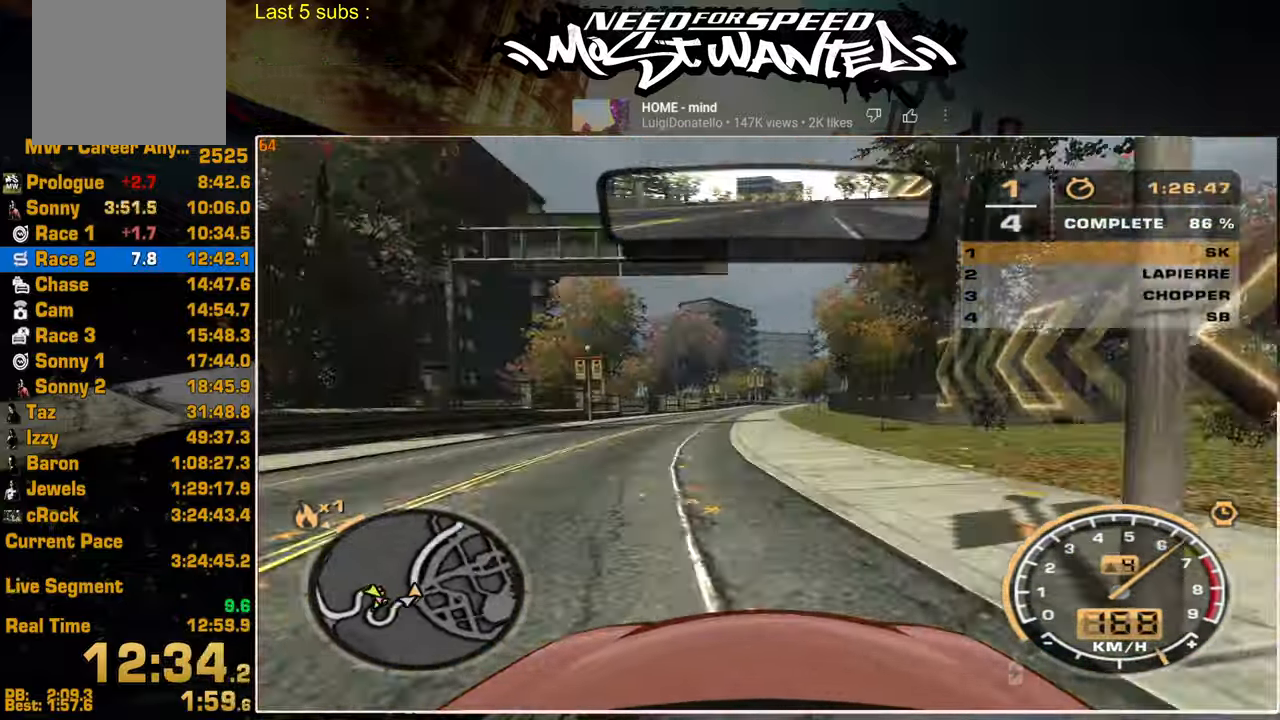
{"buttons": ["R2"], "left_stick": "center", "right_stick": "center", "events": []}
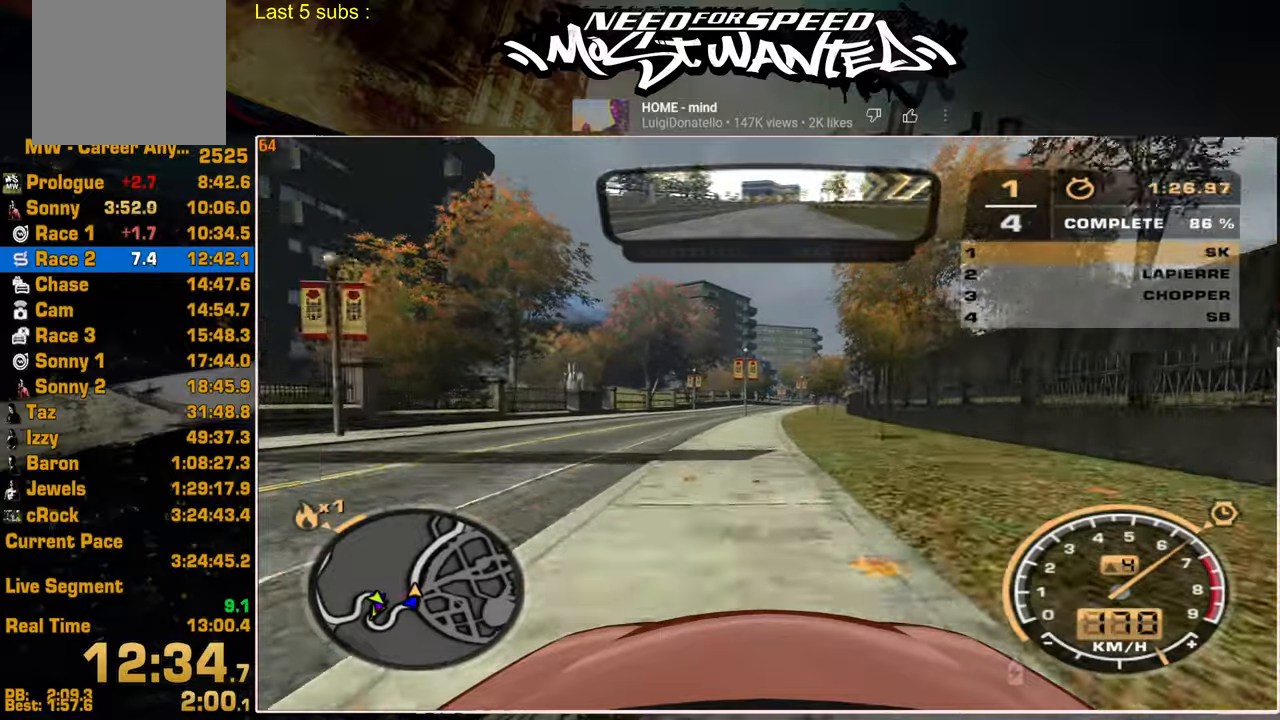
{"buttons": ["R2"], "left_stick": "center", "right_stick": "center", "events": []}
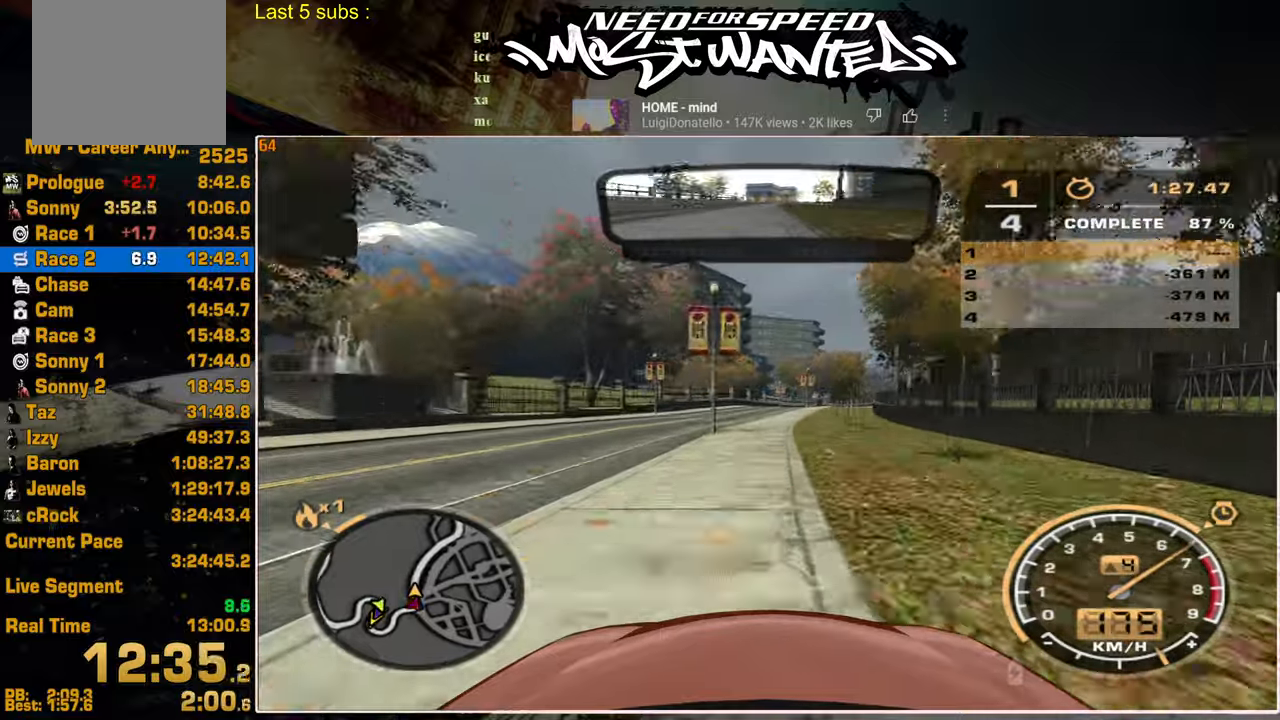
{"buttons": ["R2"], "left_stick": "center", "right_stick": "center", "events": []}
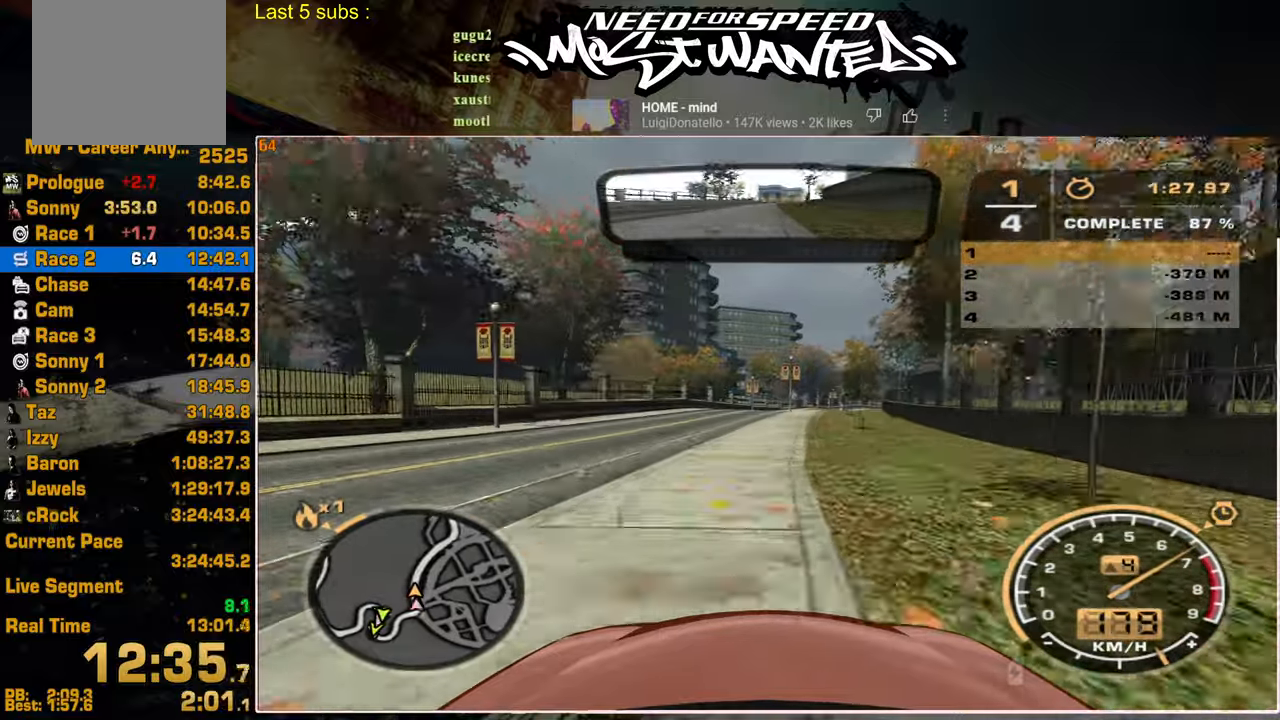
{"buttons": ["R2"], "left_stick": "center", "right_stick": "center", "events": []}
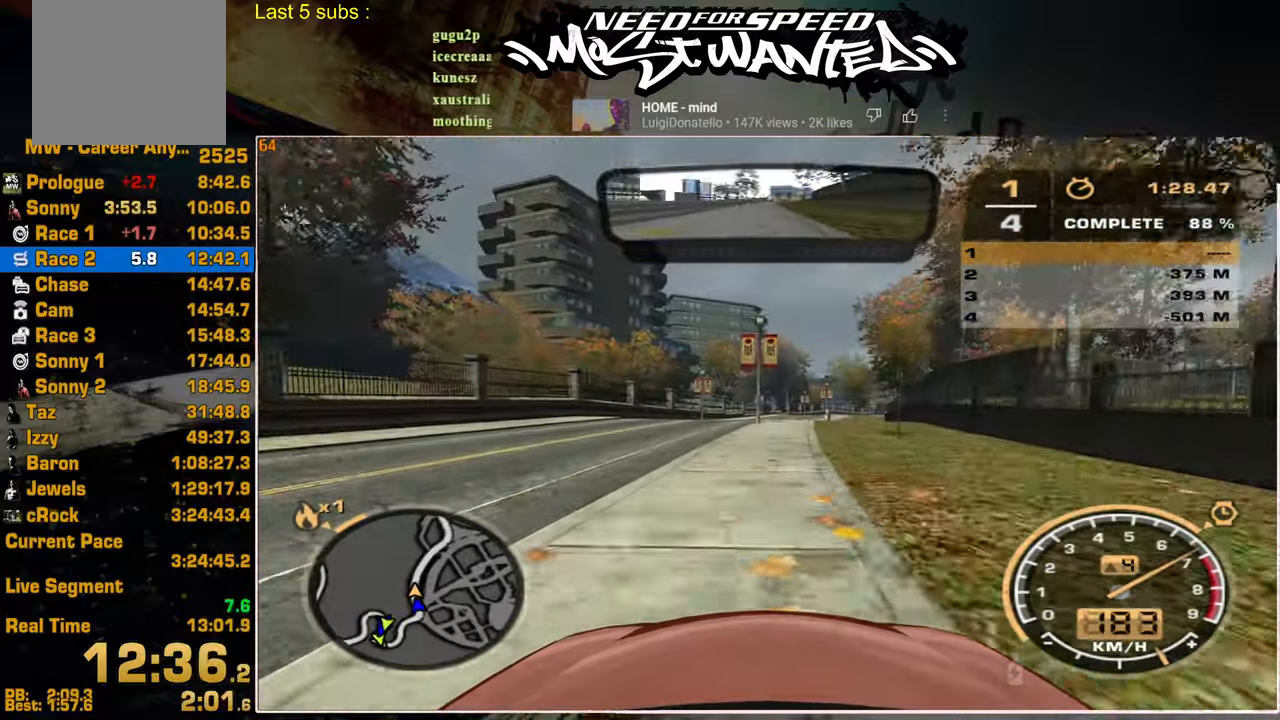
{"buttons": ["R2"], "left_stick": "center", "right_stick": "center", "events": []}
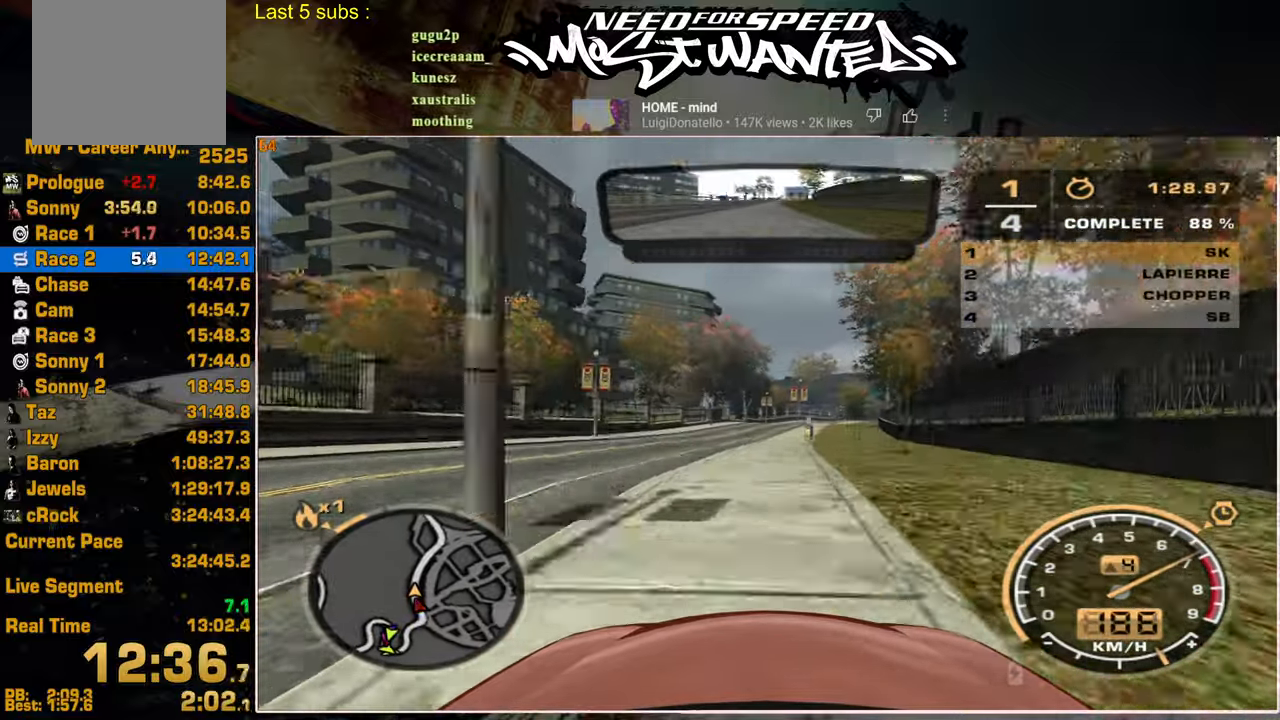
{"buttons": ["R2"], "left_stick": "center", "right_stick": "center", "events": []}
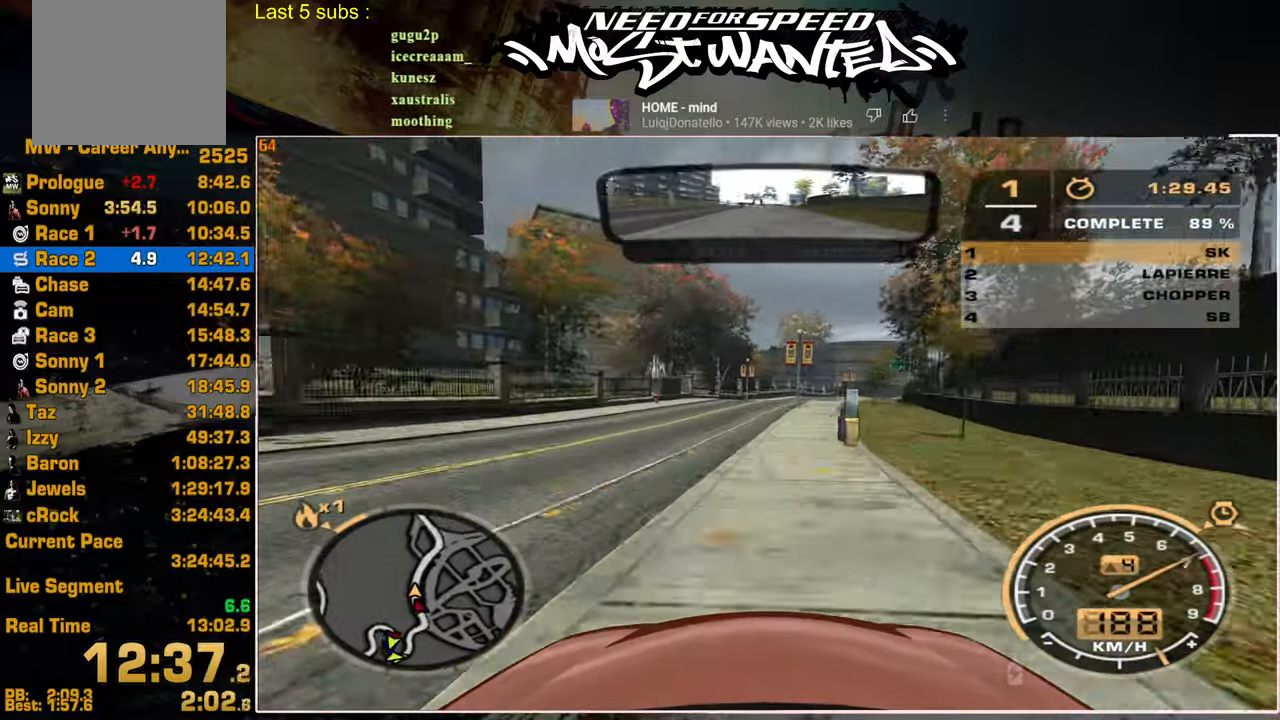
{"buttons": ["R2"], "left_stick": "center", "right_stick": "center", "events": []}
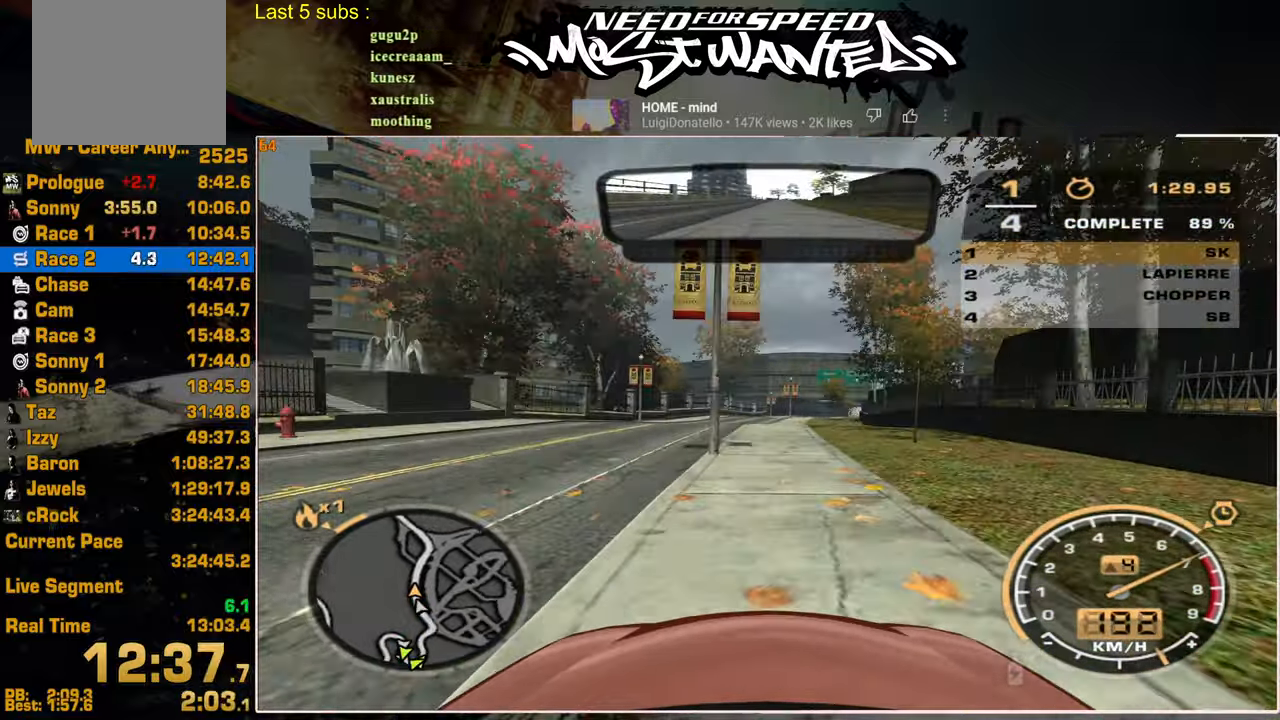
{"buttons": ["R2"], "left_stick": "center", "right_stick": "center", "events": []}
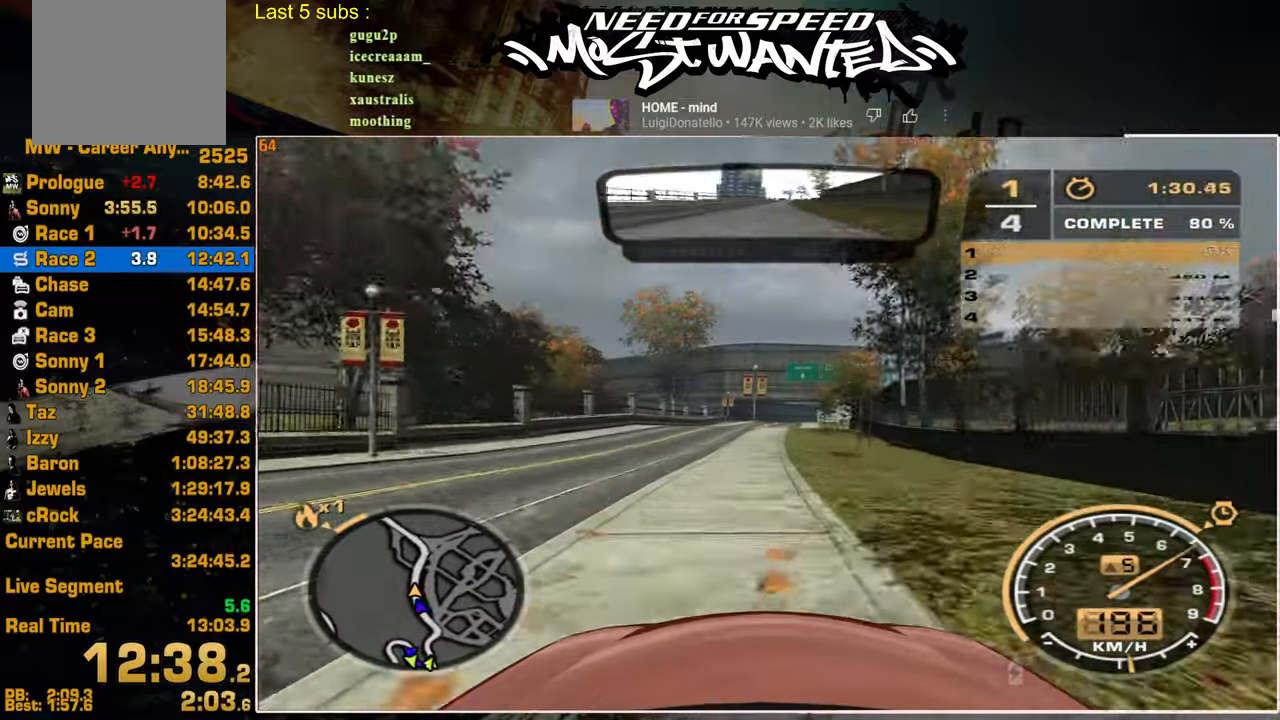
{"buttons": ["R2"], "left_stick": "center", "right_stick": "center", "events": []}
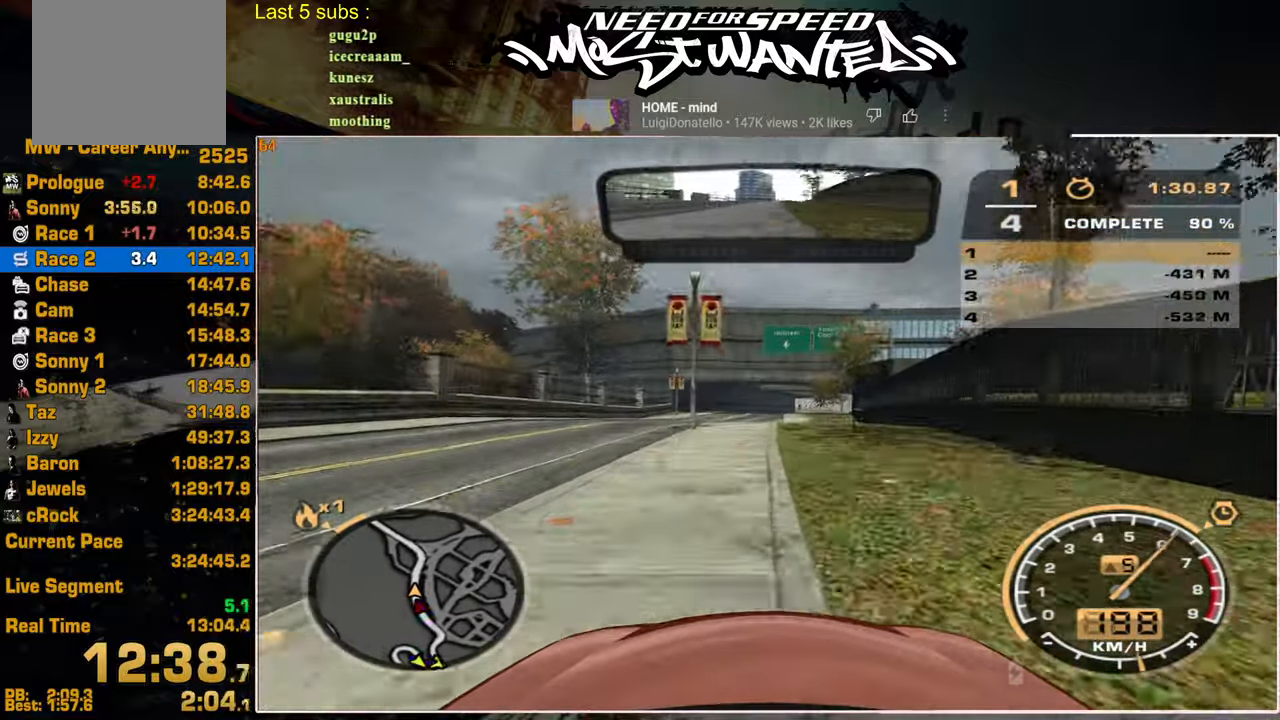
{"buttons": ["R2"], "left_stick": "center", "right_stick": "center", "events": []}
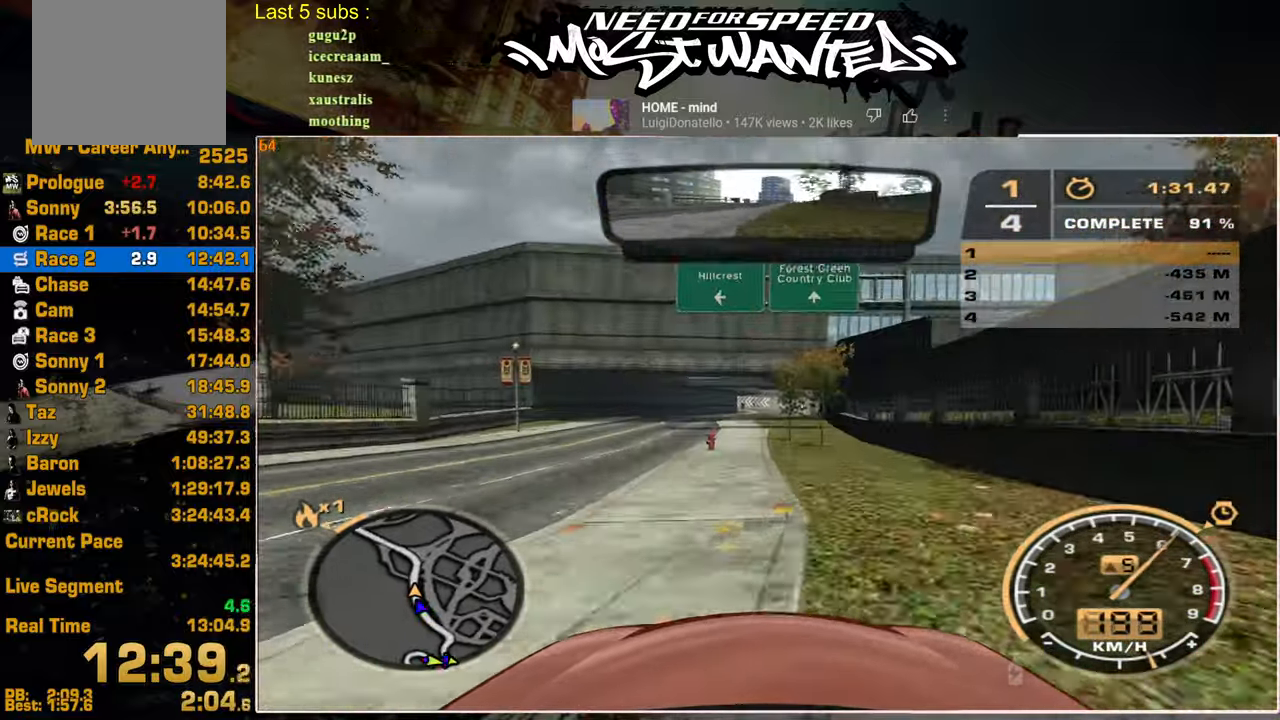
{"buttons": ["R2"], "left_stick": "center", "right_stick": "center", "events": []}
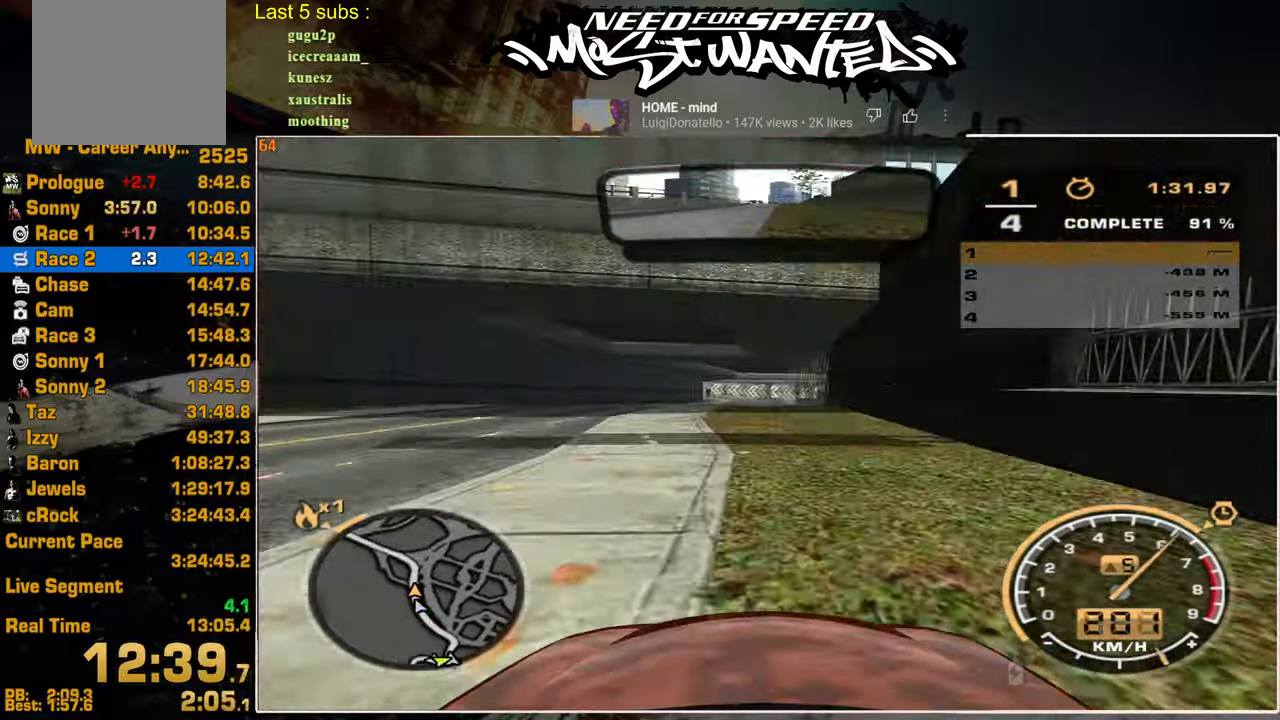
{"buttons": ["R2"], "left_stick": "center", "right_stick": "center", "events": []}
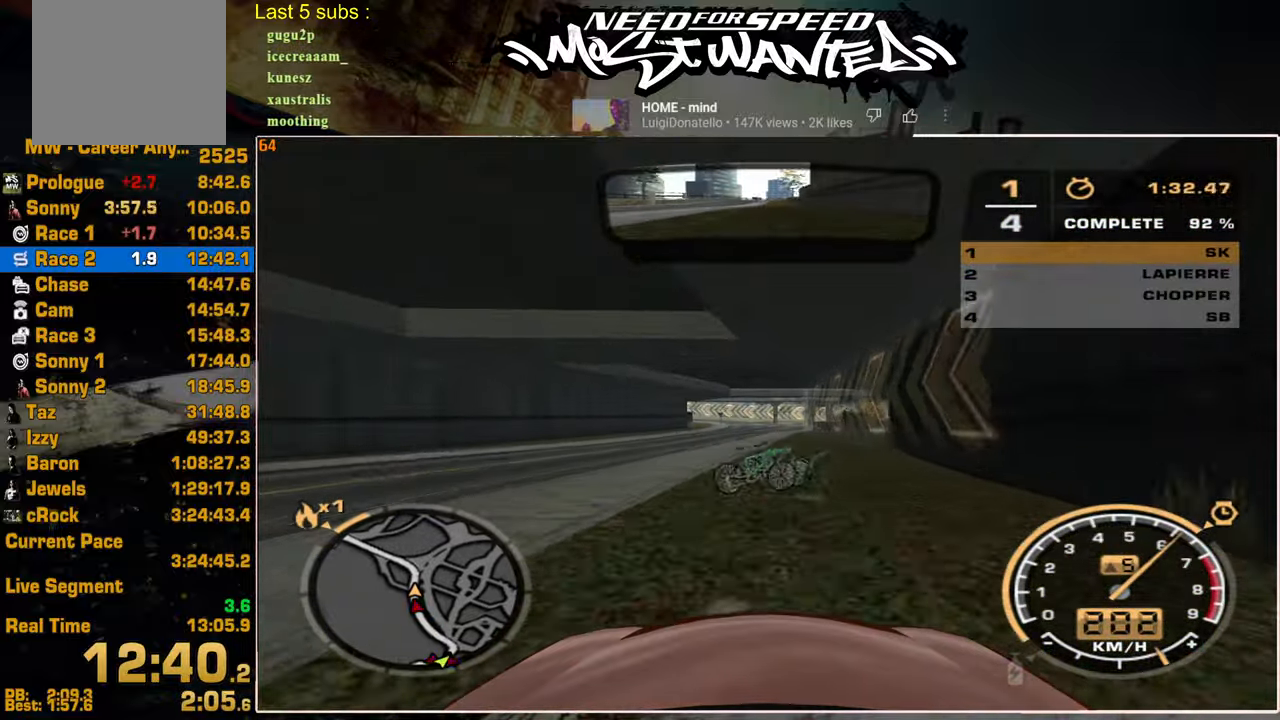
{"buttons": ["R2"], "left_stick": "up", "right_stick": "center", "events": [[367, "left_stick", "up"]]}
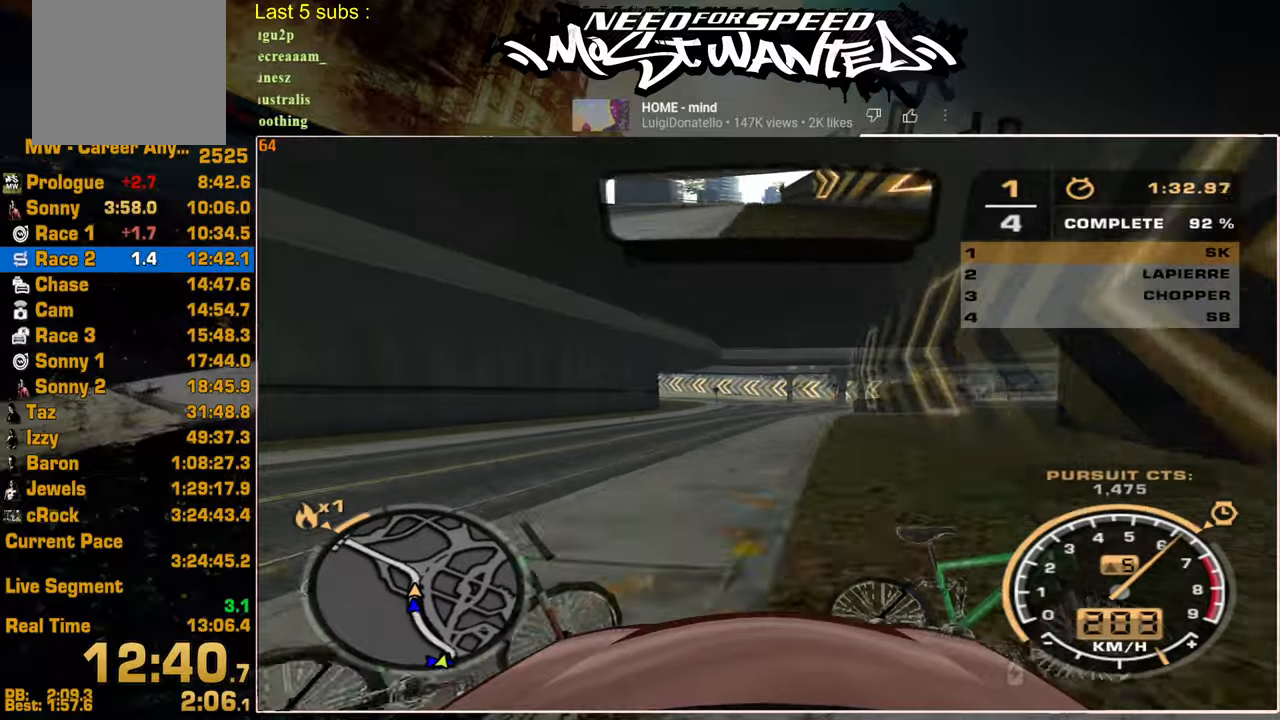
{"buttons": ["R2"], "left_stick": "up", "right_stick": "center", "events": []}
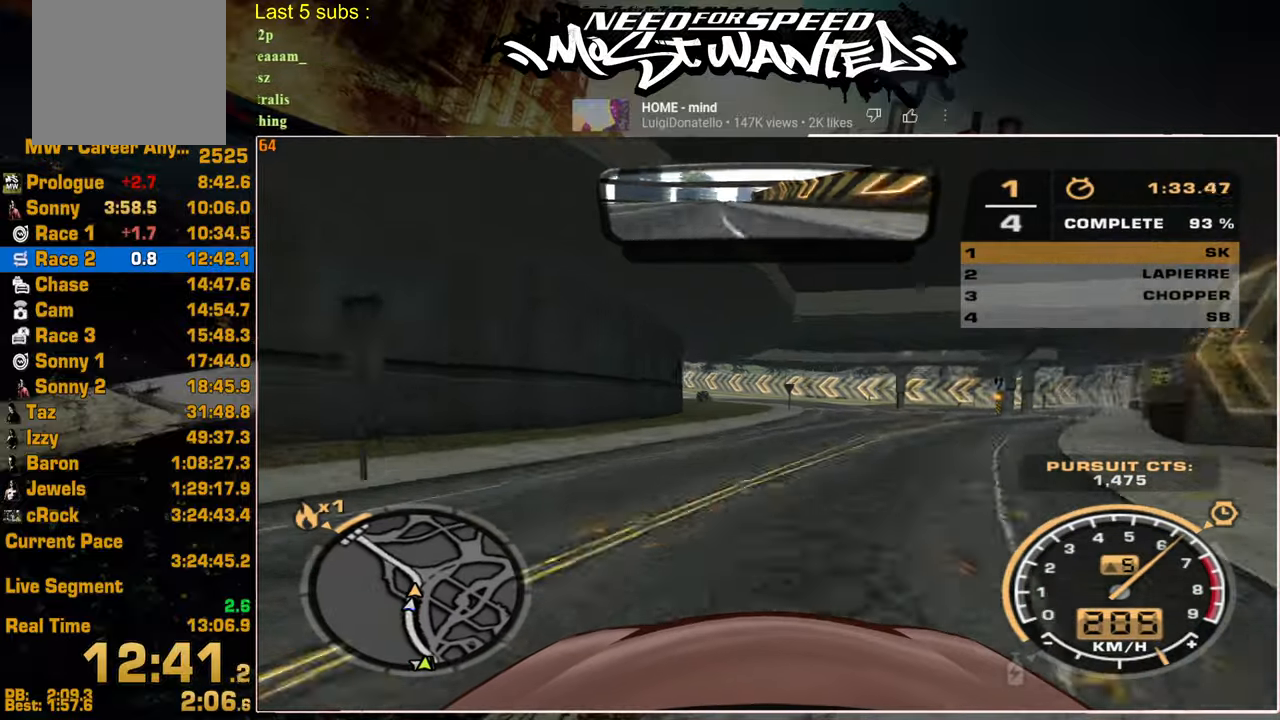
{"buttons": ["R2"], "left_stick": "up", "right_stick": "center", "events": []}
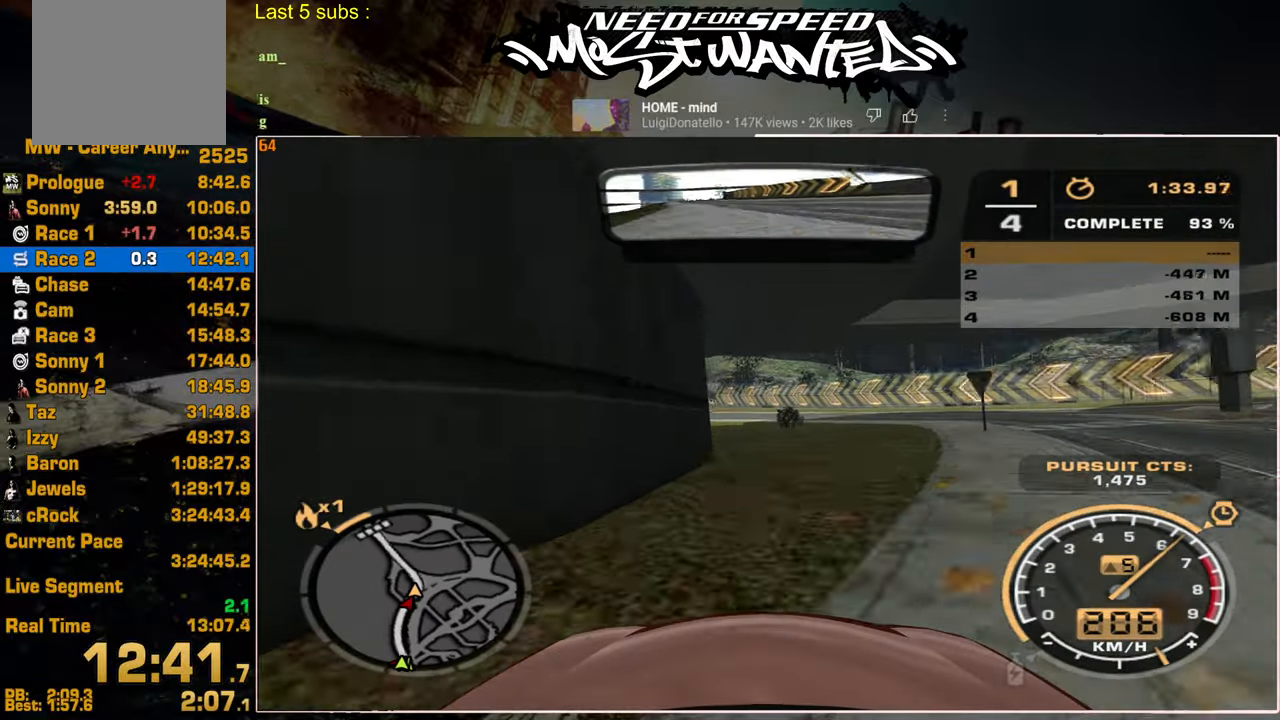
{"buttons": ["R2"], "left_stick": "up", "right_stick": "center", "events": []}
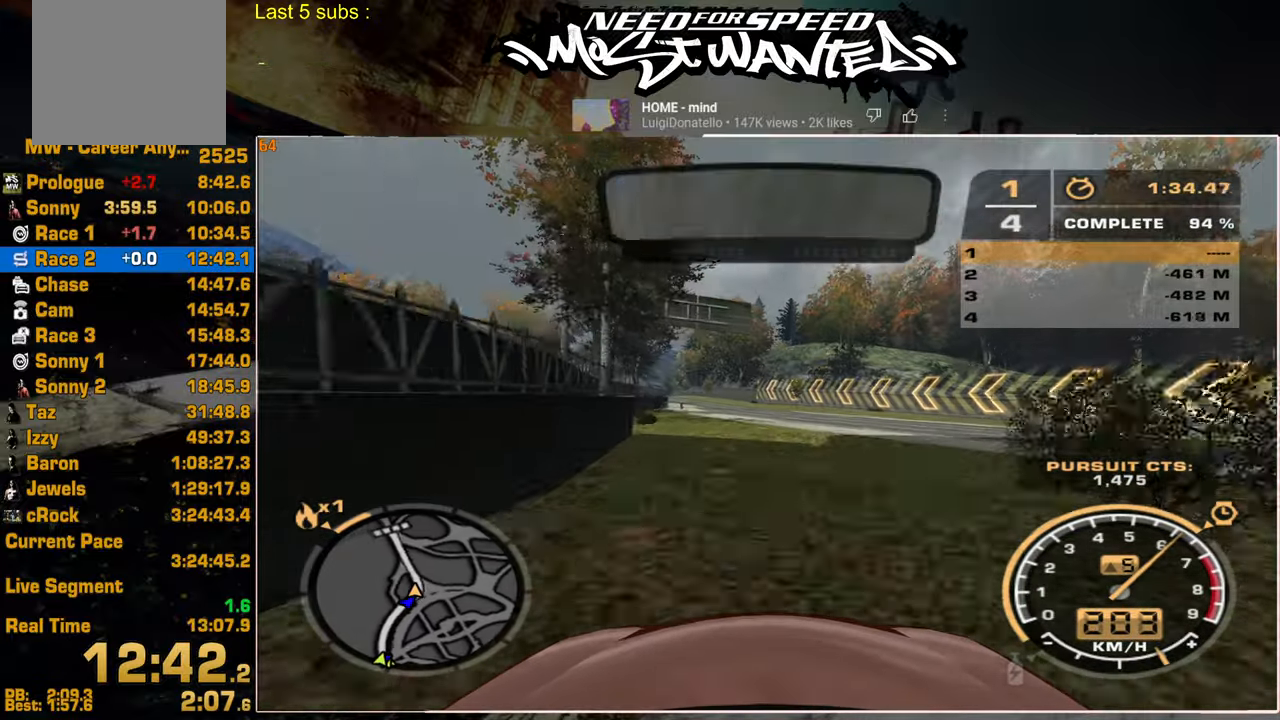
{"buttons": ["R2"], "left_stick": "up", "right_stick": "center", "events": []}
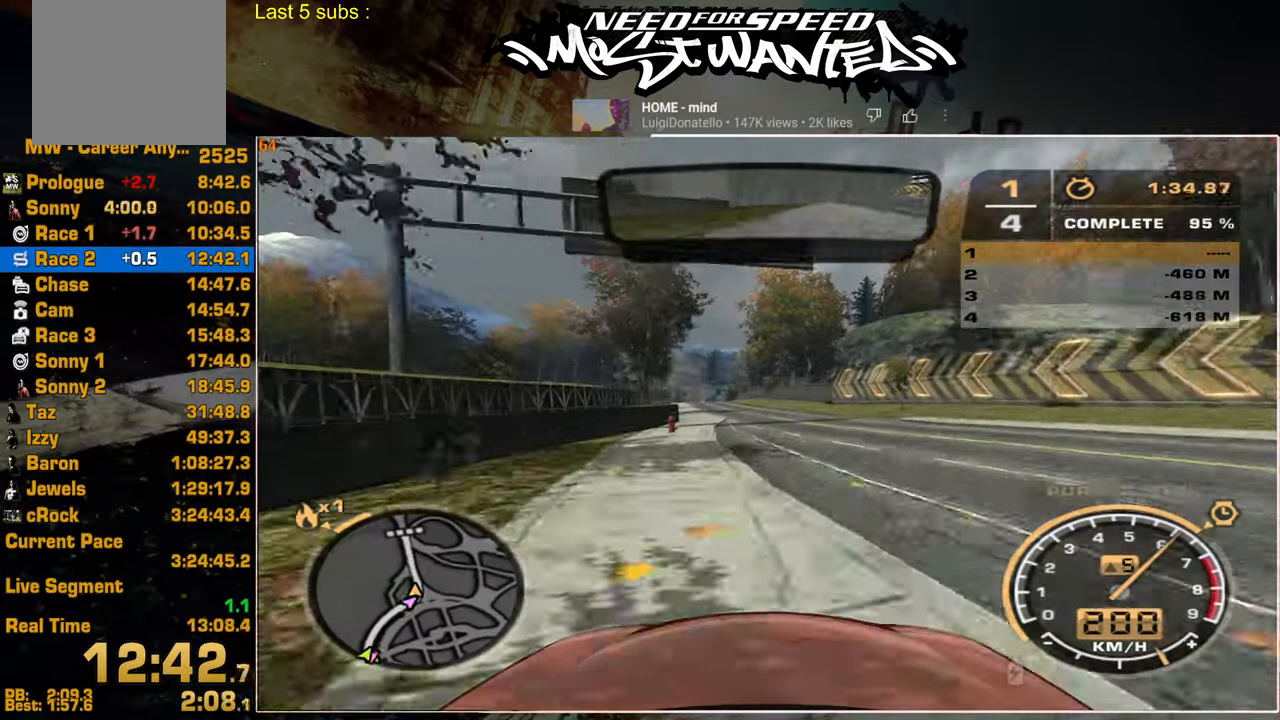
{"buttons": ["R2"], "left_stick": "center", "right_stick": "center", "events": [[267, "left_stick", "center"]]}
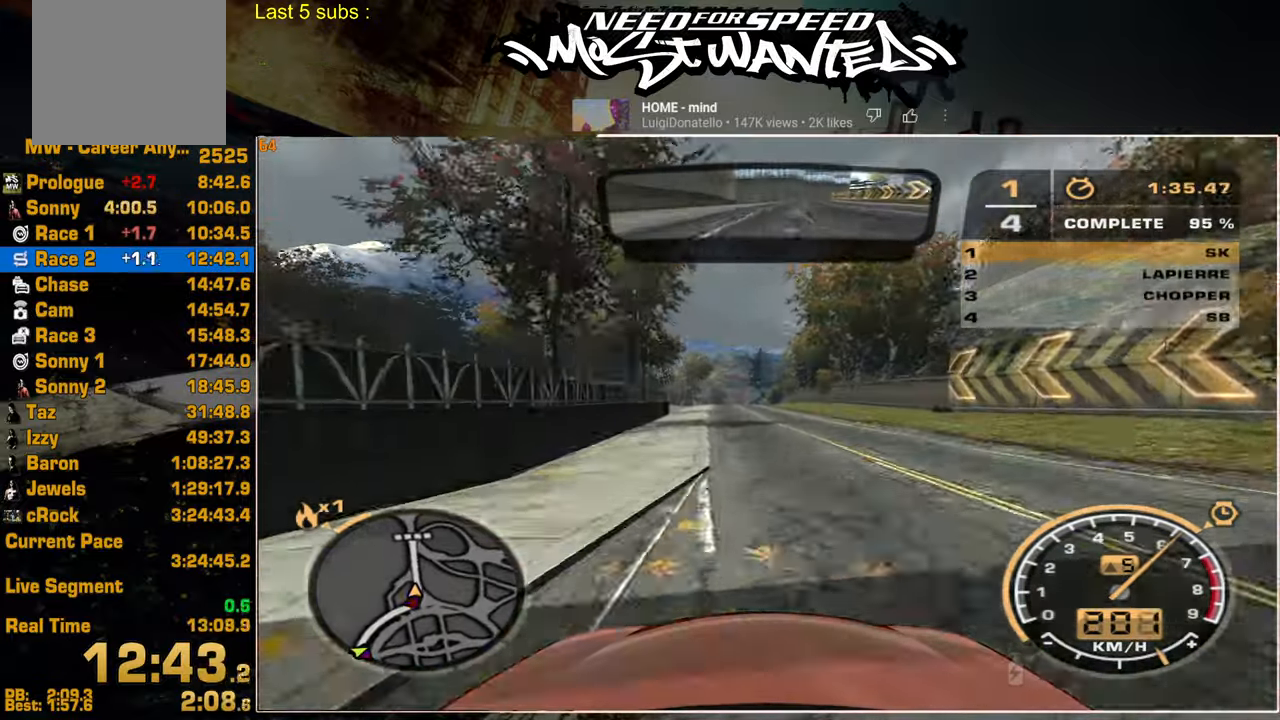
{"buttons": ["R2"], "left_stick": "center", "right_stick": "center", "events": []}
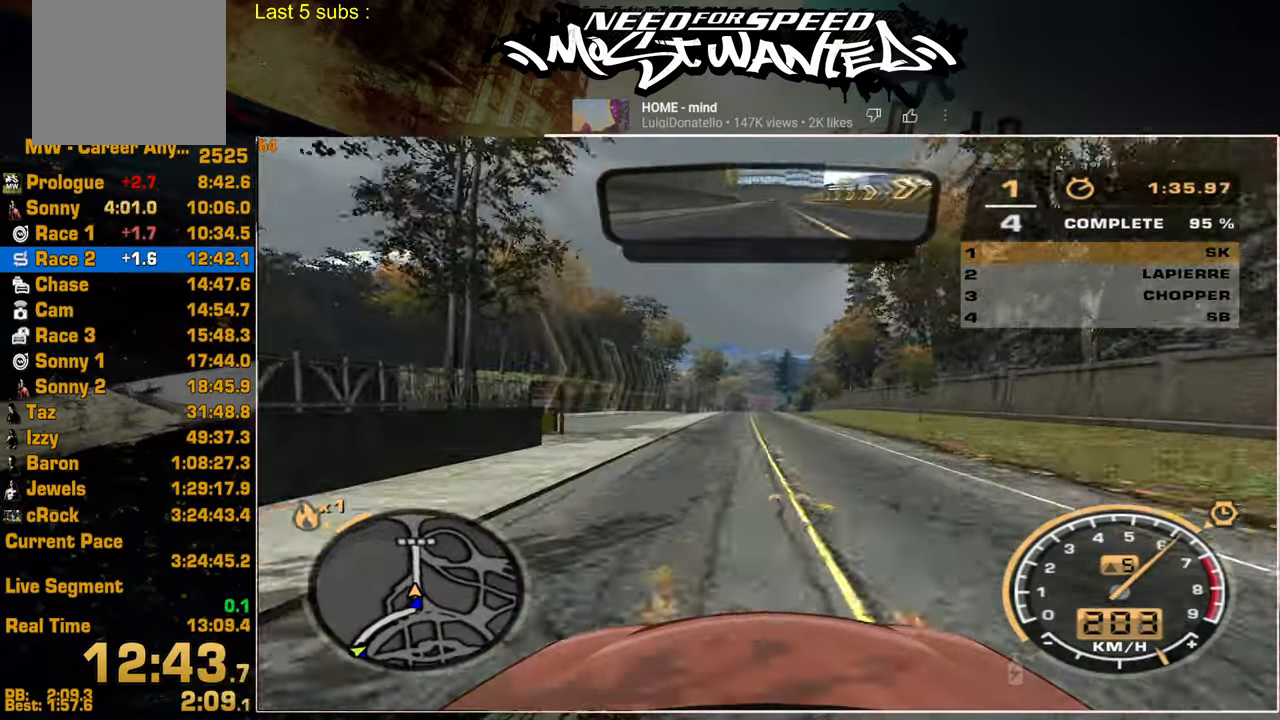
{"buttons": ["R2"], "left_stick": "center", "right_stick": "center", "events": []}
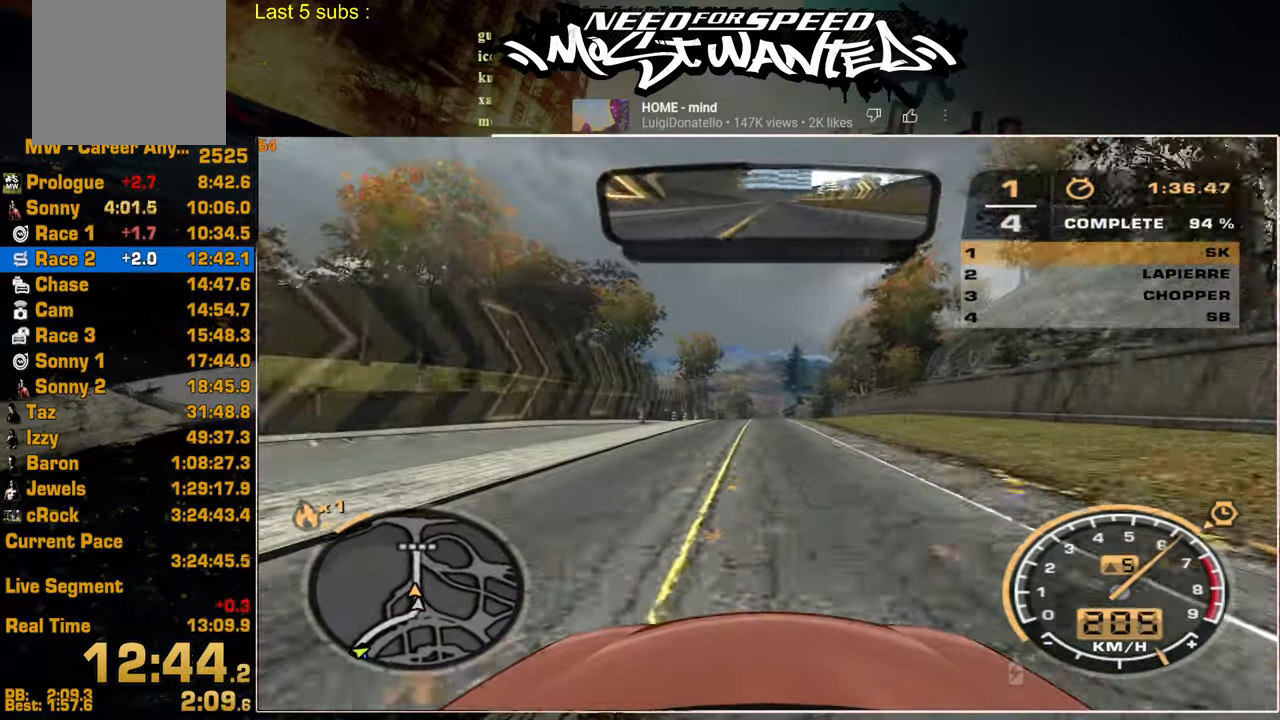
{"buttons": ["R2"], "left_stick": "center", "right_stick": "center", "events": []}
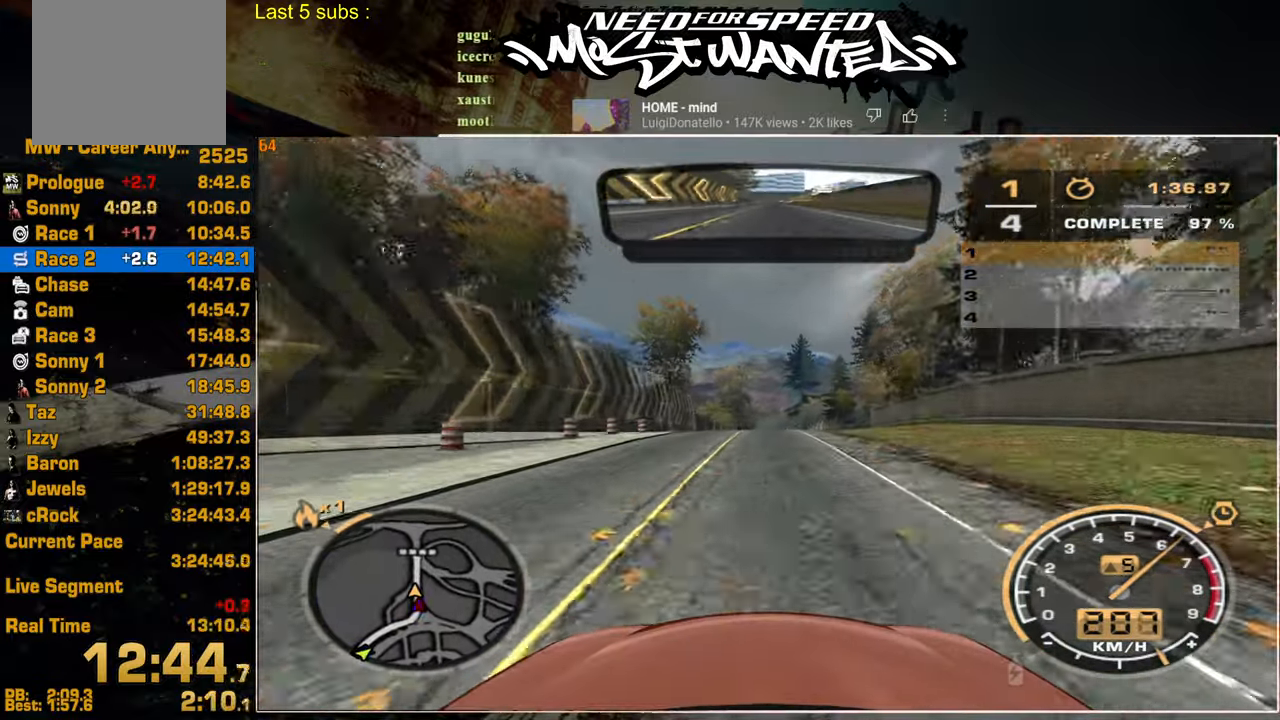
{"buttons": ["R2", "R3"], "left_stick": "center", "right_stick": "center", "events": [[317, "R3", "down"], [384, "R3", "up"], [450, "R3", "down"]]}
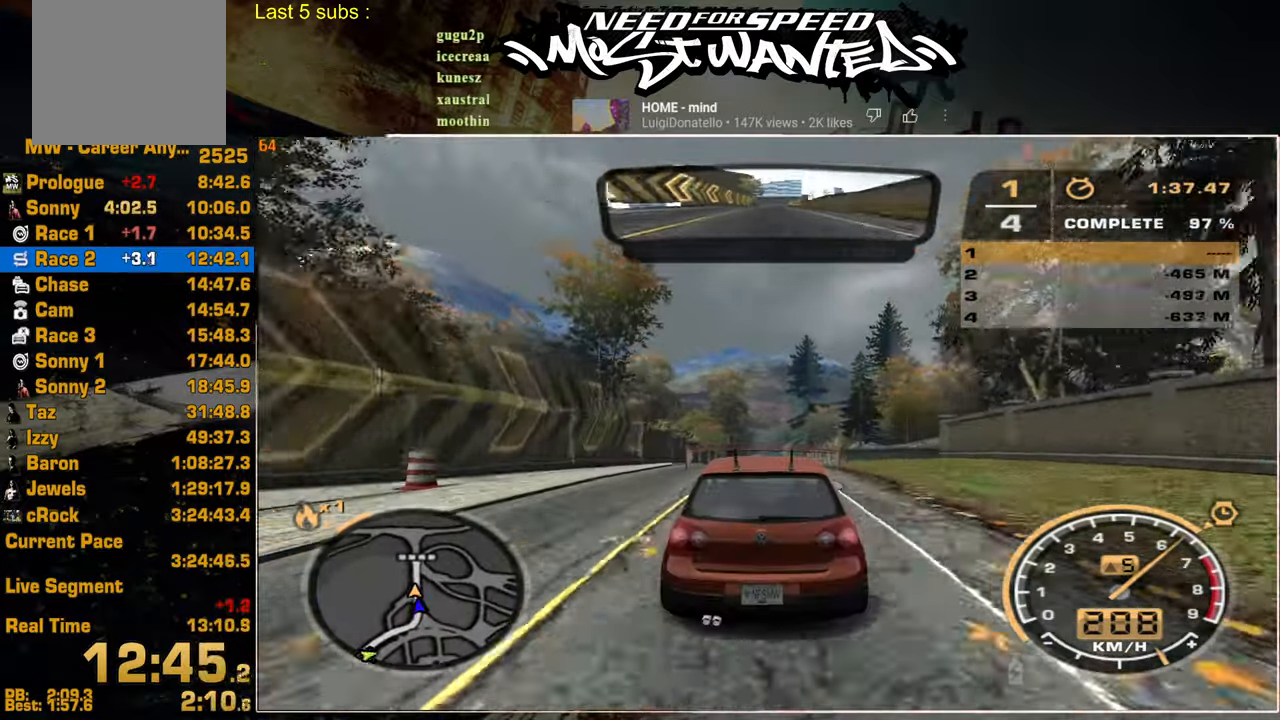
{"buttons": ["R2"], "left_stick": "center", "right_stick": "center", "events": [[84, "R3", "up"]]}
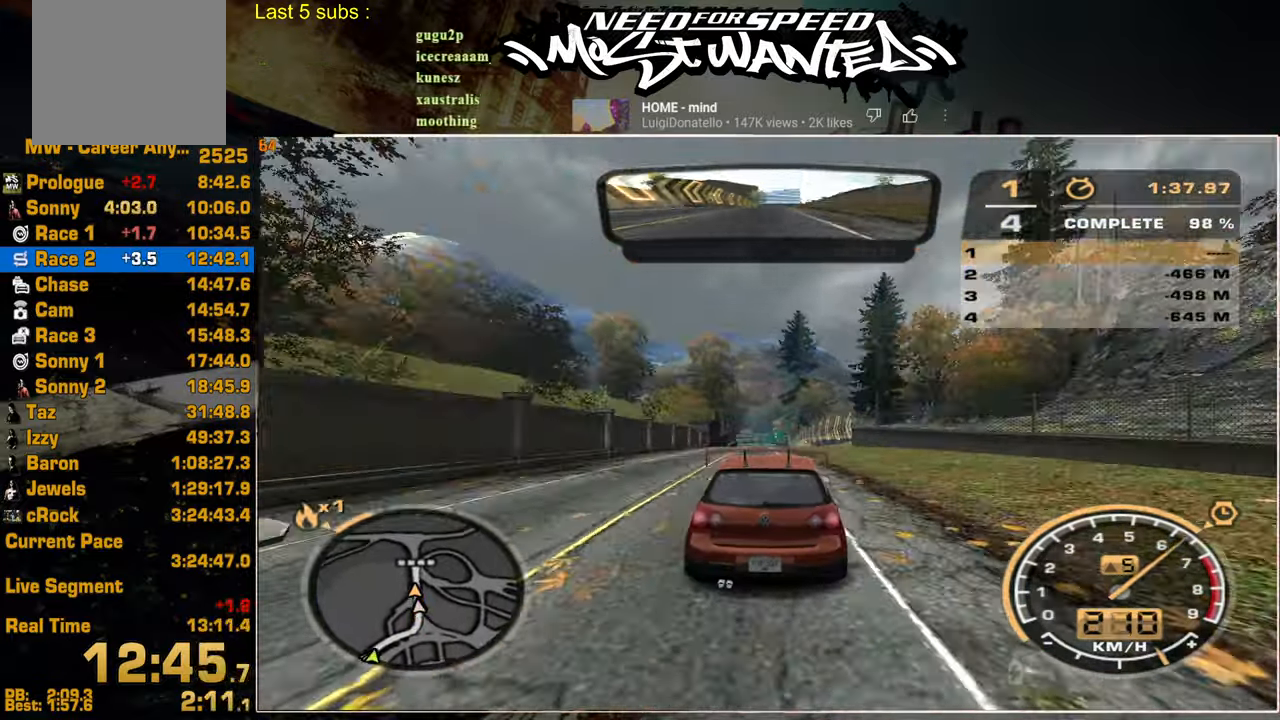
{"buttons": ["R2"], "left_stick": "center", "right_stick": "center", "events": []}
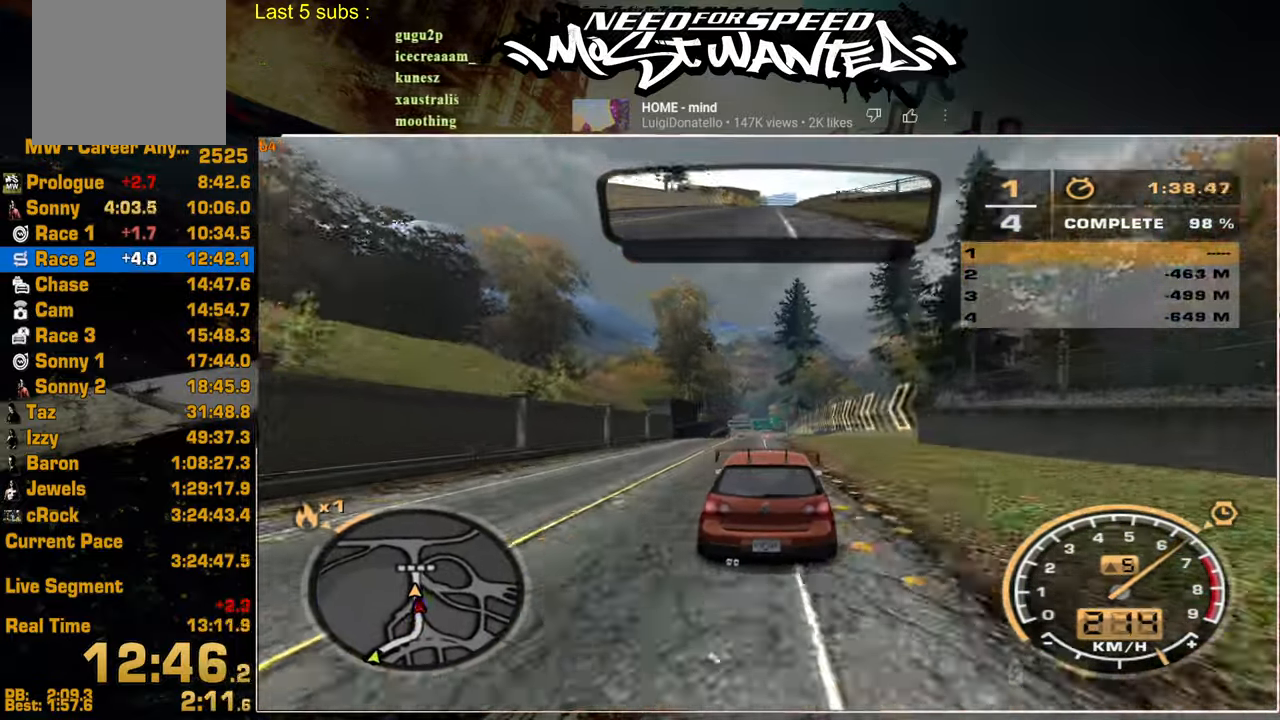
{"buttons": ["R2"], "left_stick": "center", "right_stick": "center", "events": []}
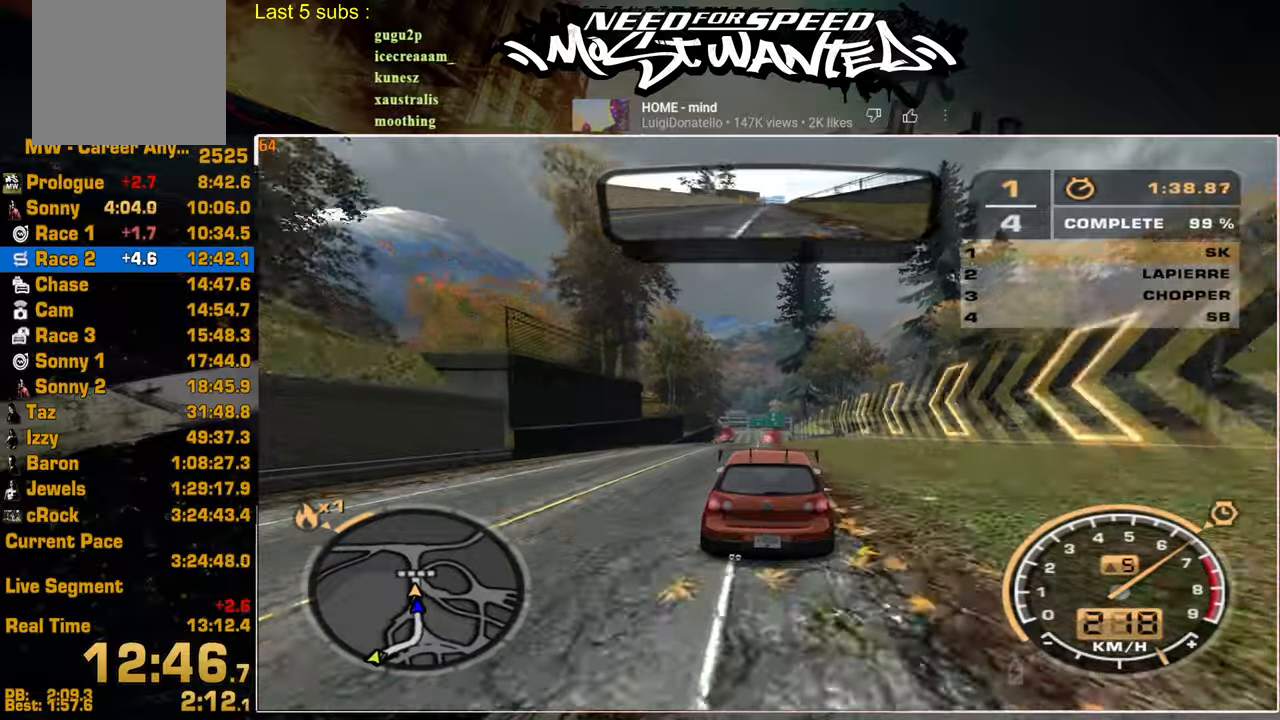
{"buttons": ["R2"], "left_stick": "center", "right_stick": "center", "events": []}
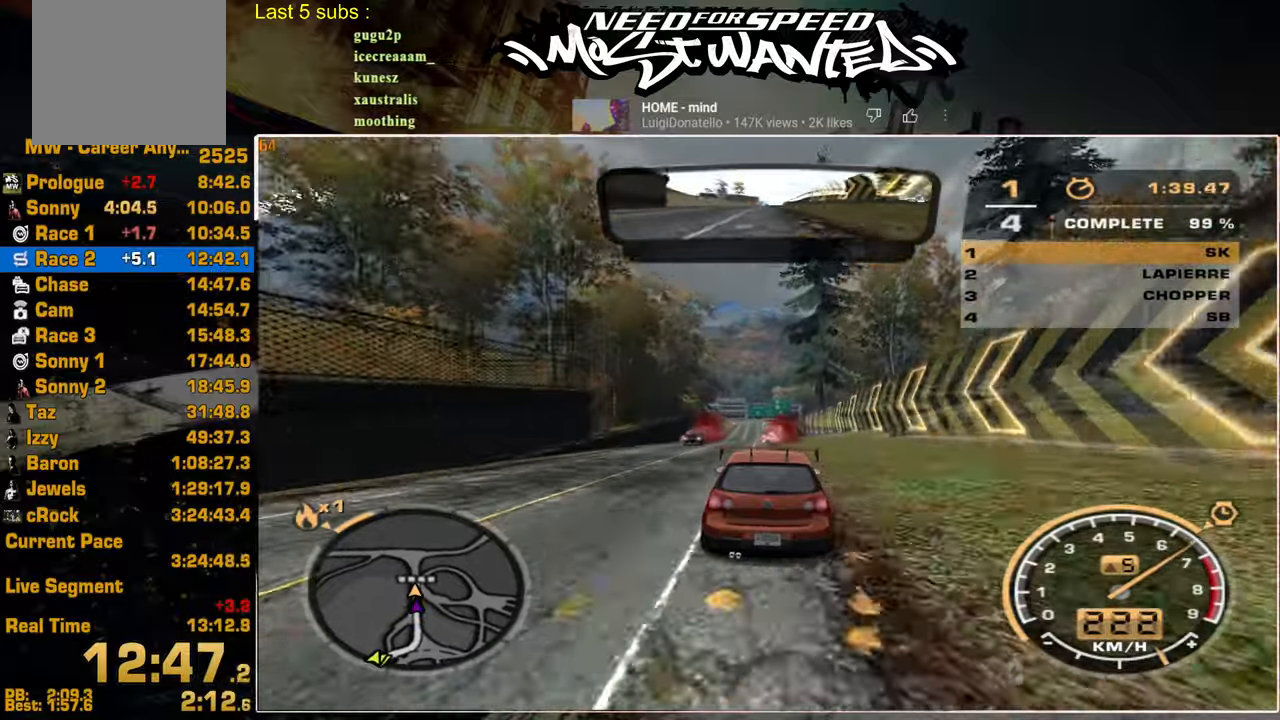
{"buttons": ["R2"], "left_stick": "center", "right_stick": "center", "events": []}
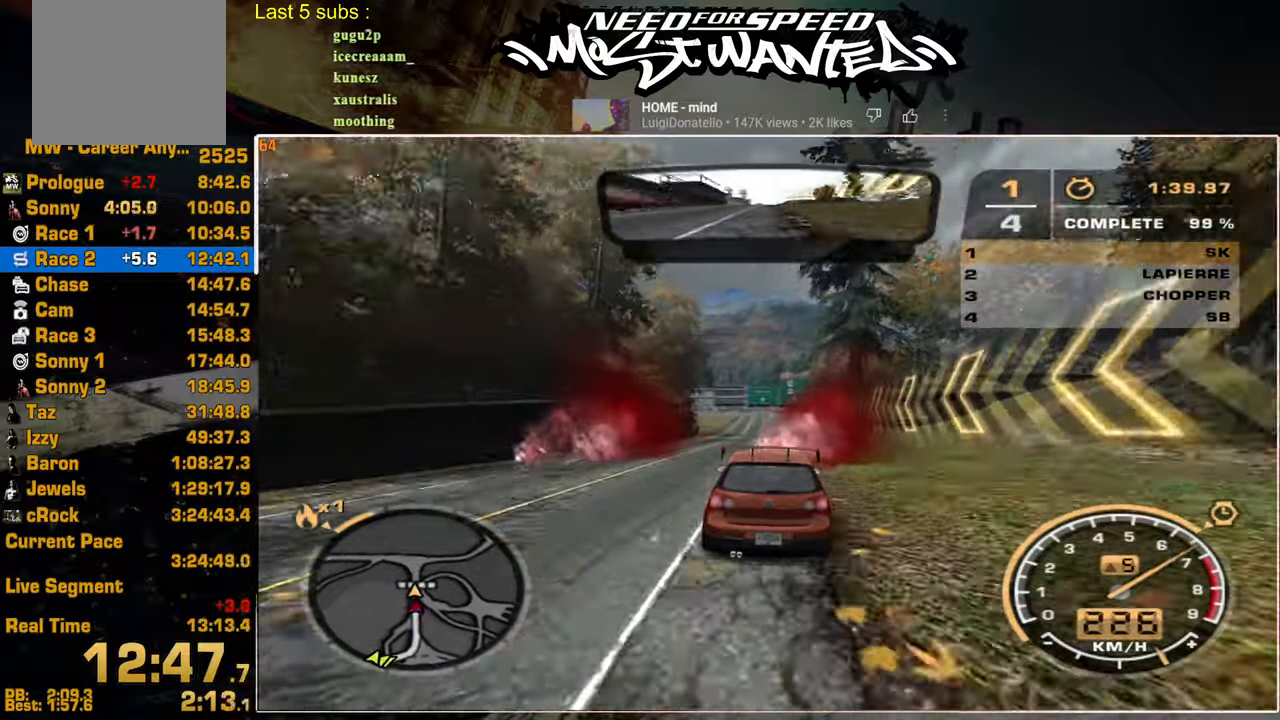
{"buttons": [], "left_stick": "center", "right_stick": "center", "events": [[267, "R2", "up"], [367, "CROSS", "down"], [500, "CROSS", "up"]]}